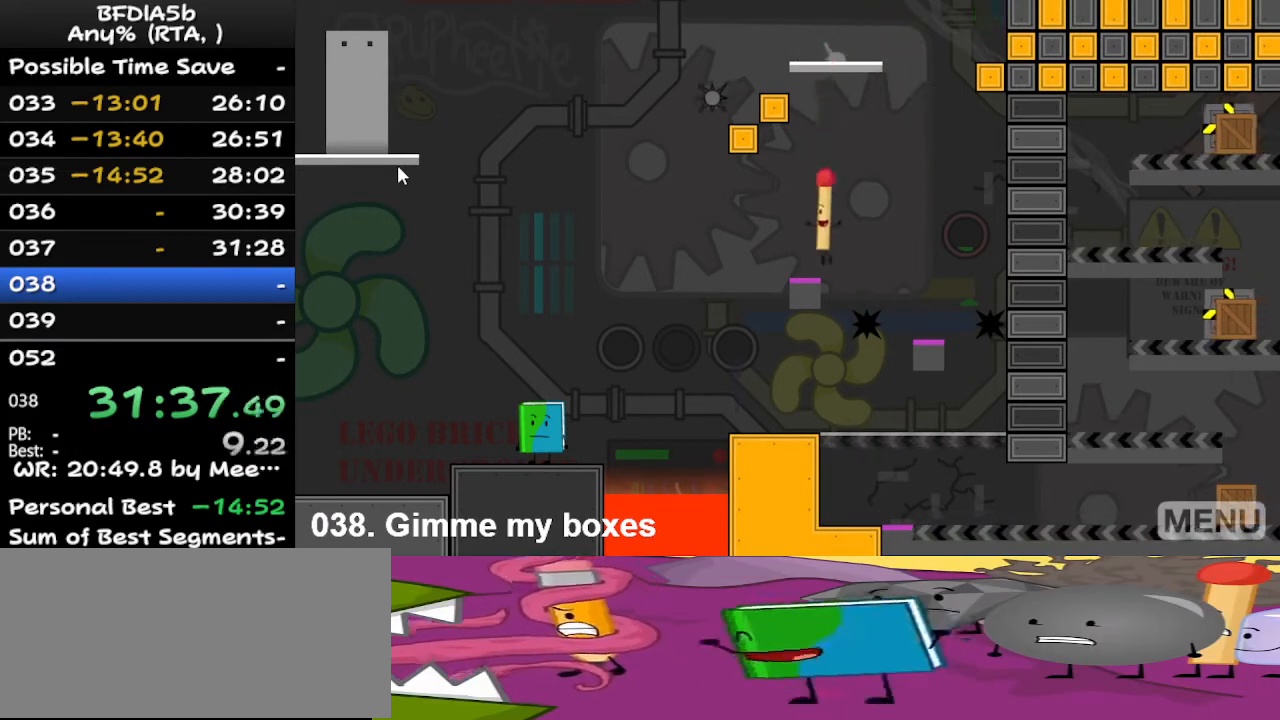
Gameplay with keyboard; each line is a JSON object with the keys held at the frame after it. "events" lists presses ("down") and releases ("up") of "down", "left", "r", "right", "space", "up" and "z" between this image and that frame as [ms after this image, input, new state], when the widget could be followed in between. No other keys are recorded. Mouse input is not recorded.
{"keys": [], "events": [[267, "left", "down"], [367, "left", "up"]]}
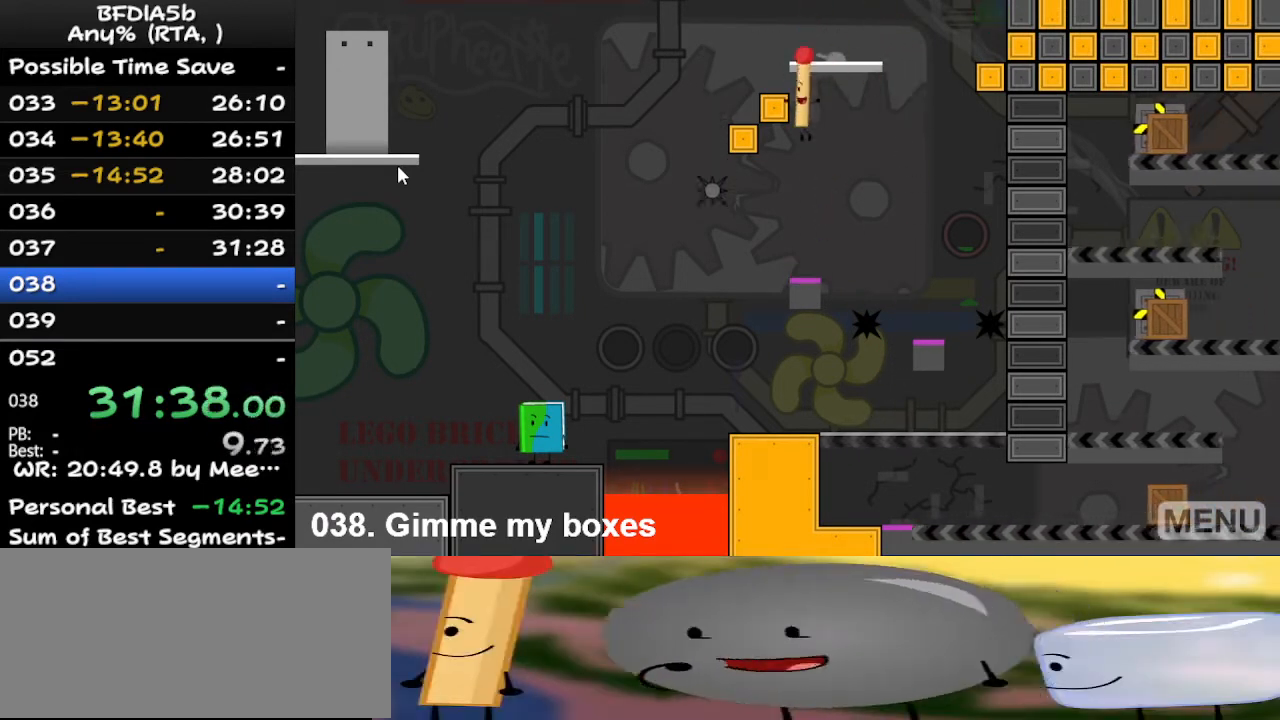
{"keys": [], "events": []}
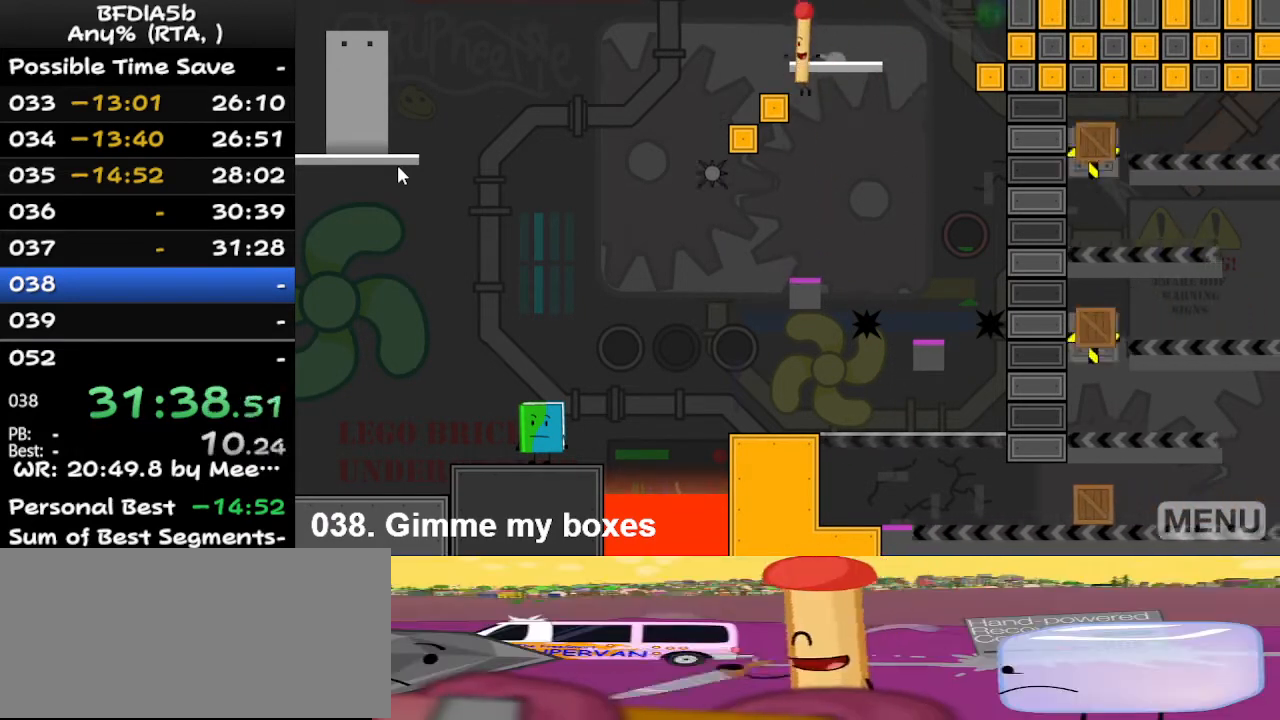
{"keys": ["right"], "events": [[433, "right", "down"]]}
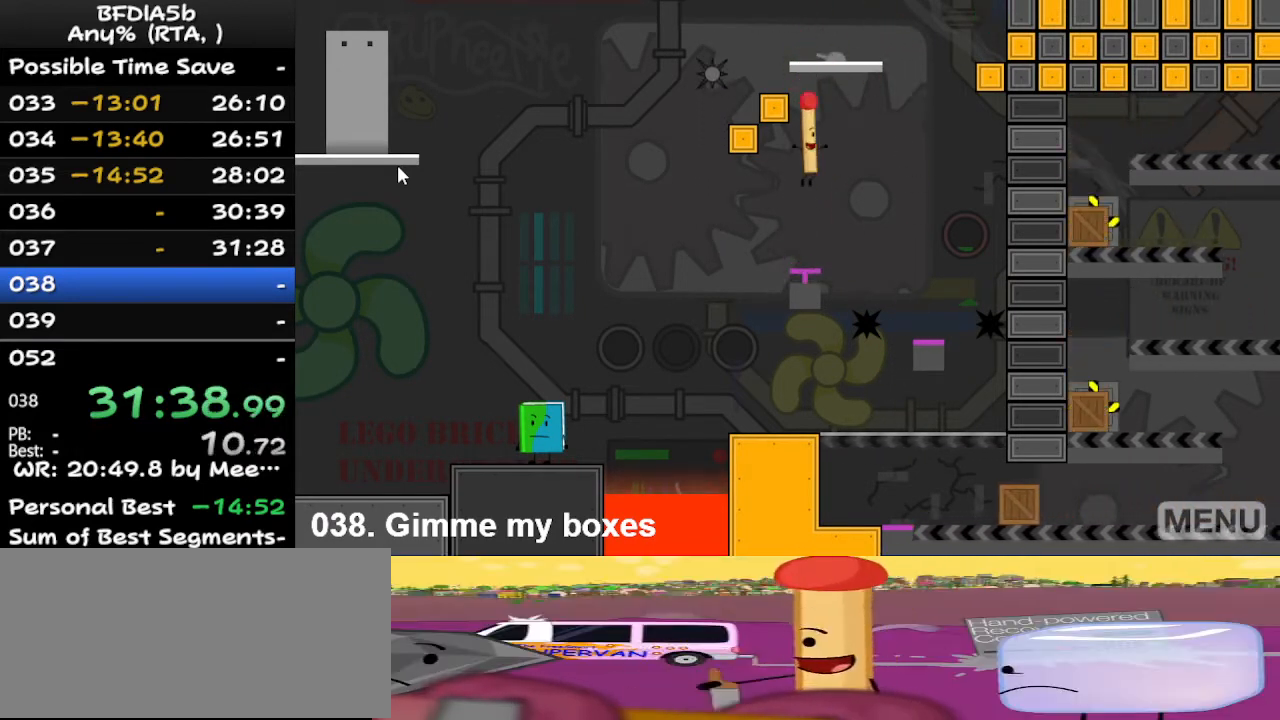
{"keys": ["right"], "events": []}
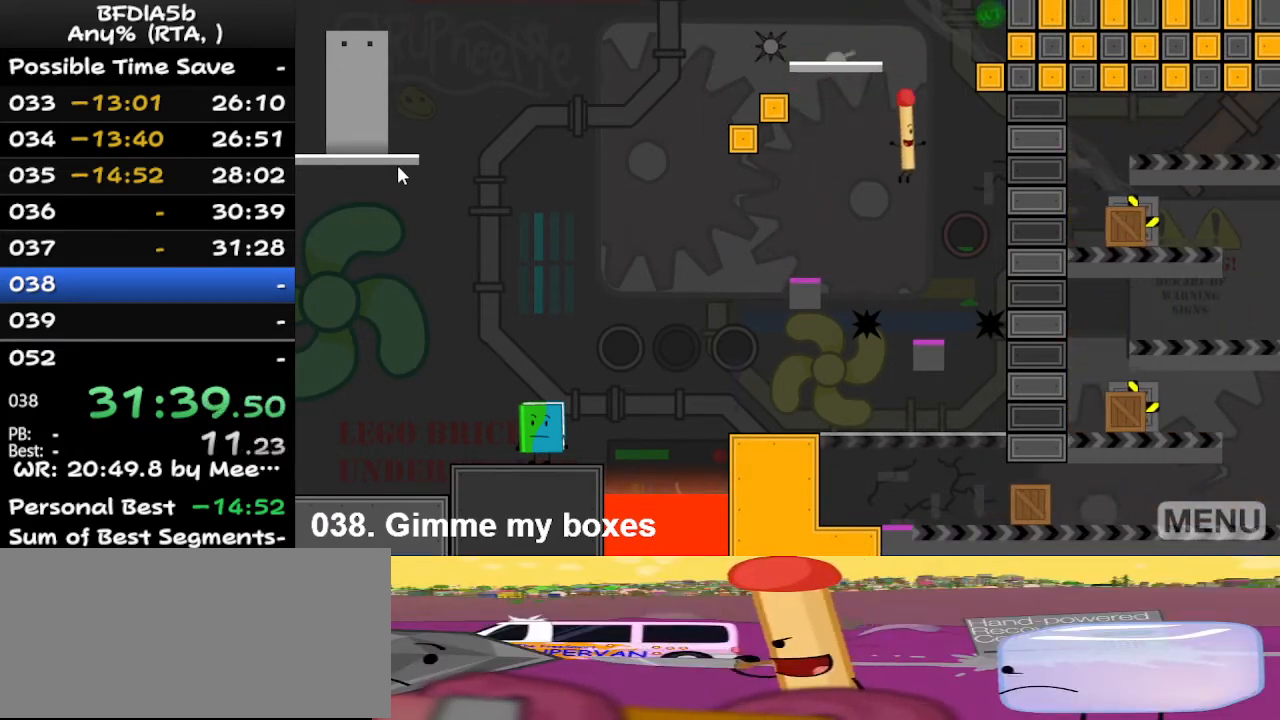
{"keys": [], "events": [[33, "right", "up"]]}
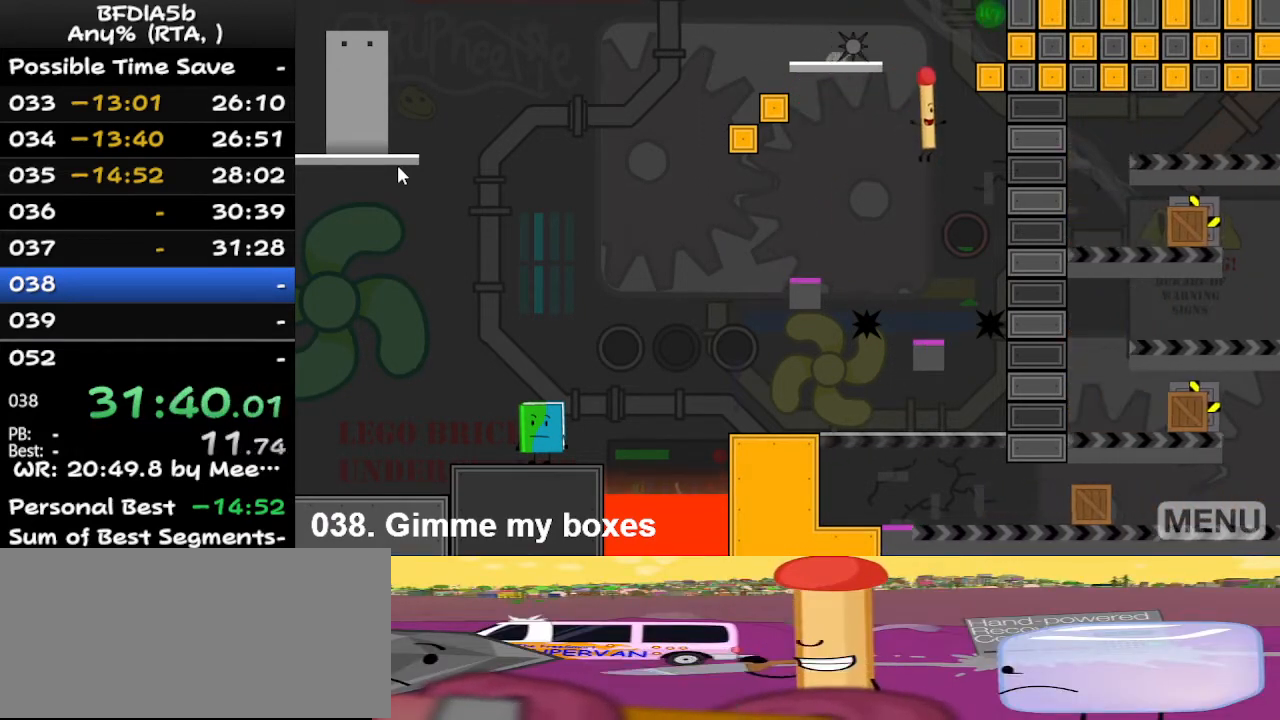
{"keys": [], "events": []}
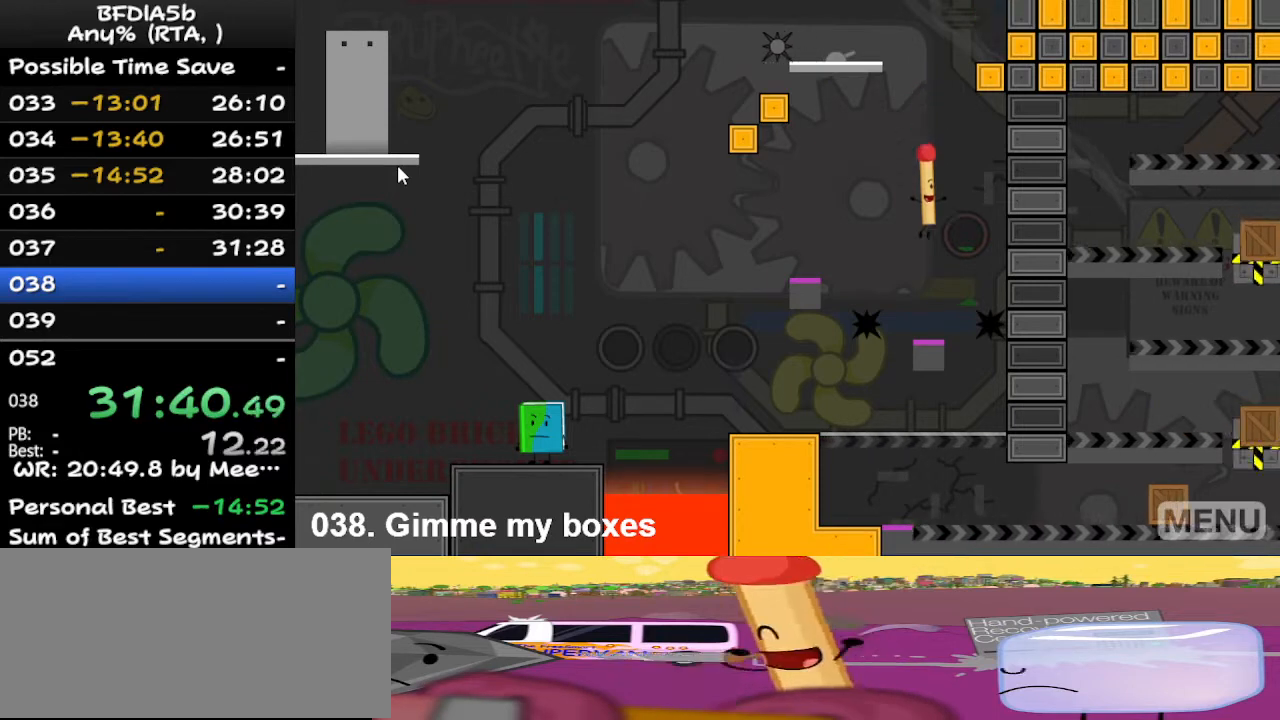
{"keys": ["left"], "events": [[200, "left", "down"]]}
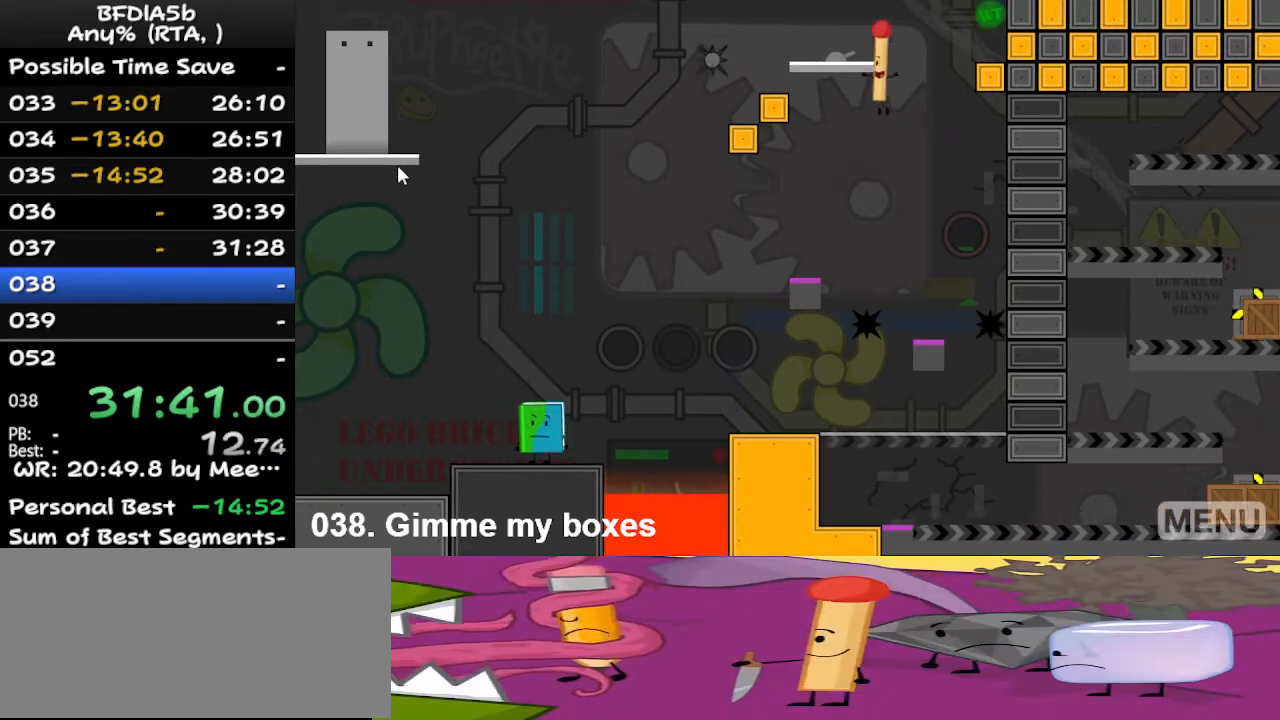
{"keys": [], "events": [[267, "left", "up"]]}
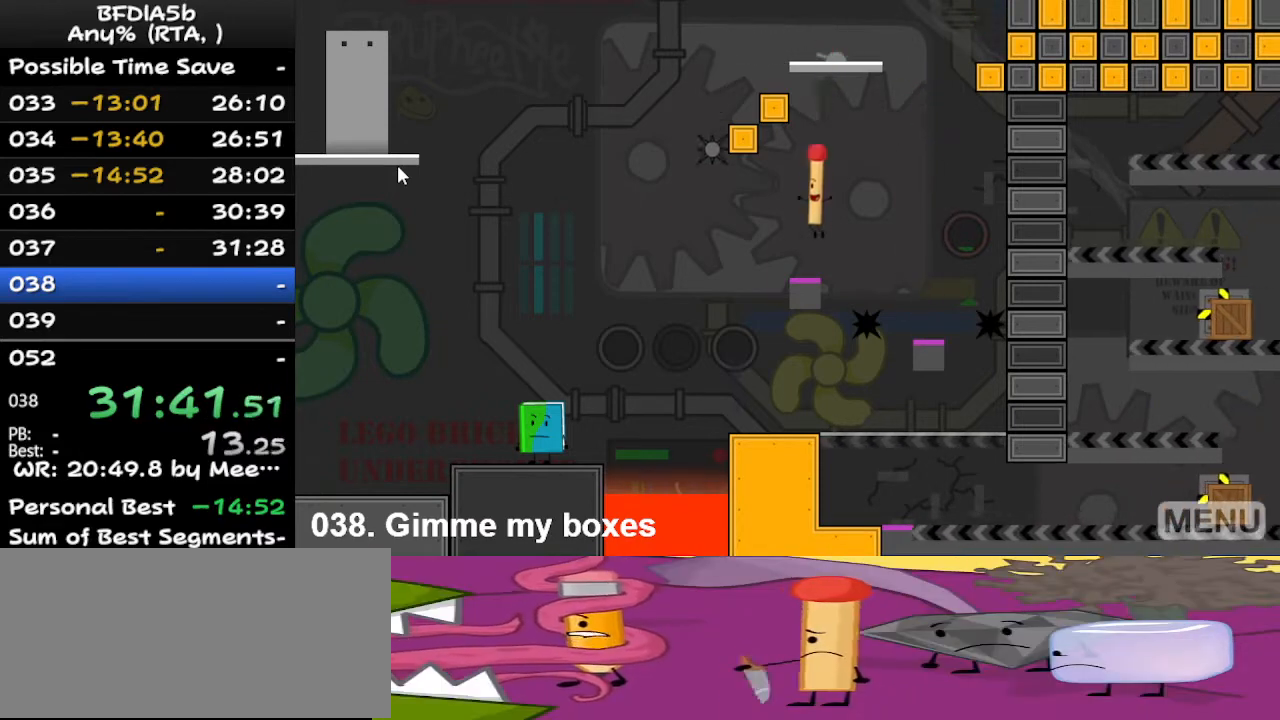
{"keys": ["left"], "events": [[433, "left", "down"]]}
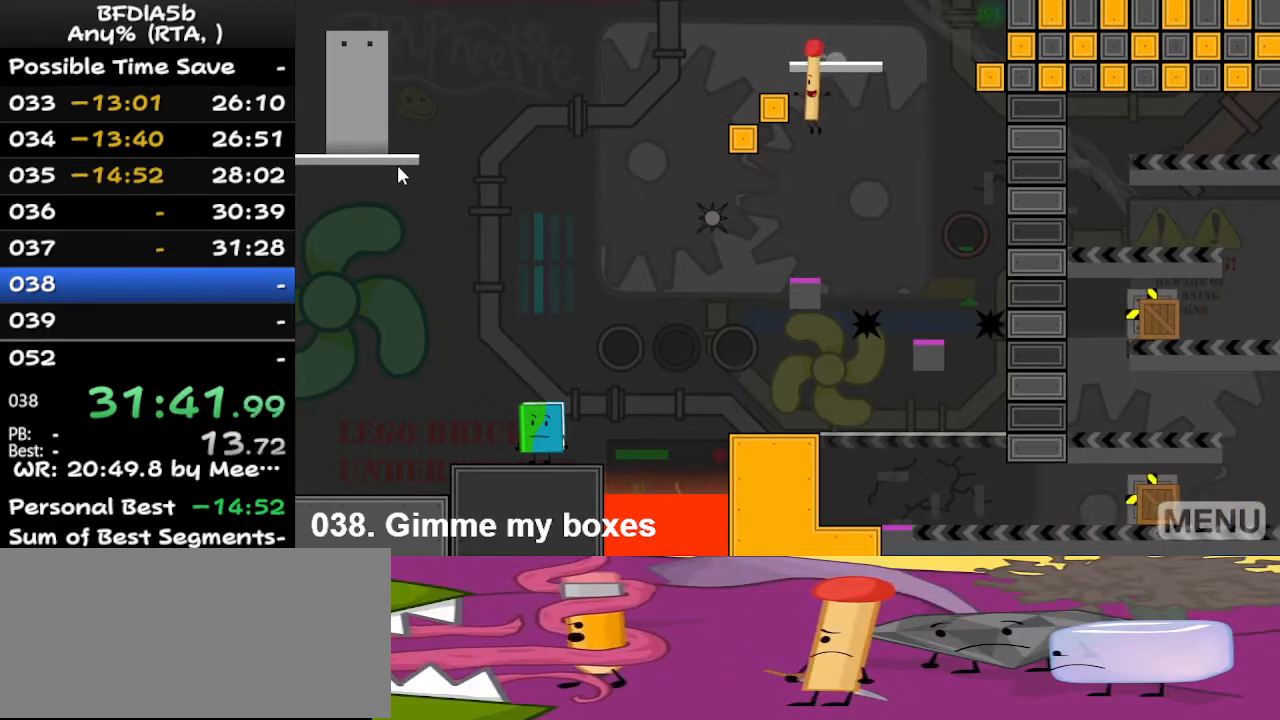
{"keys": ["left"], "events": []}
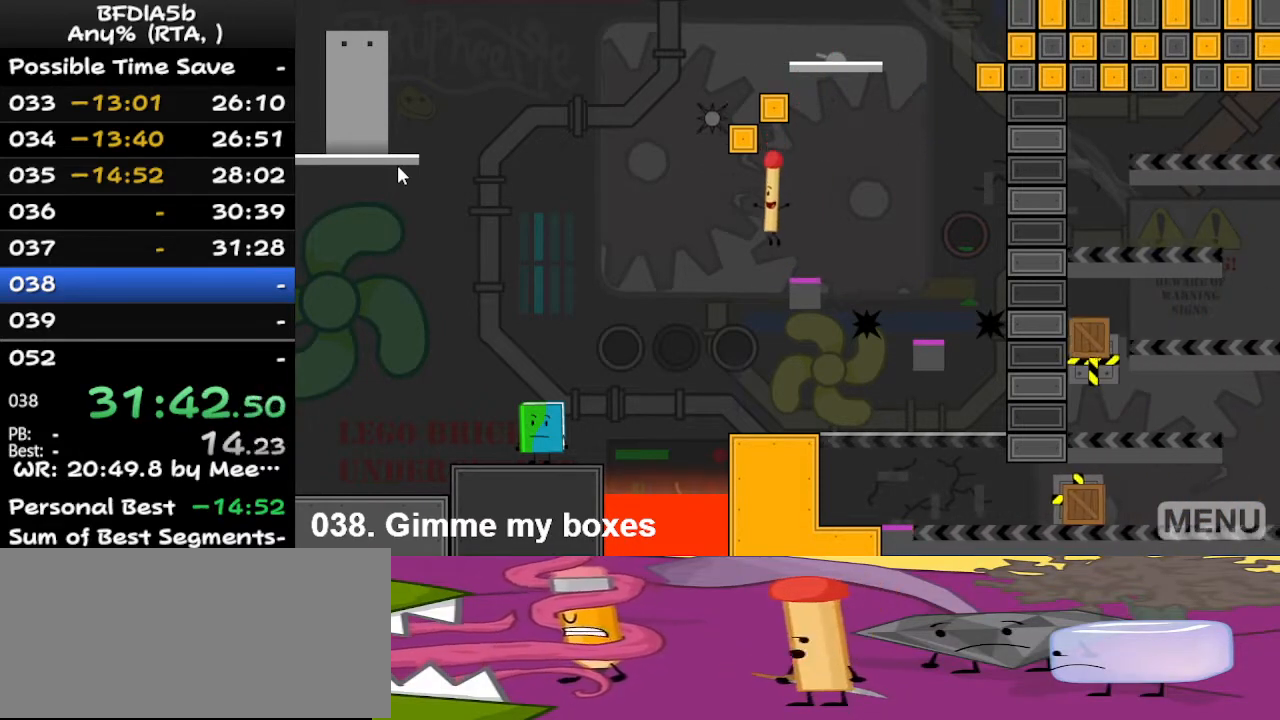
{"keys": [], "events": [[67, "left", "up"]]}
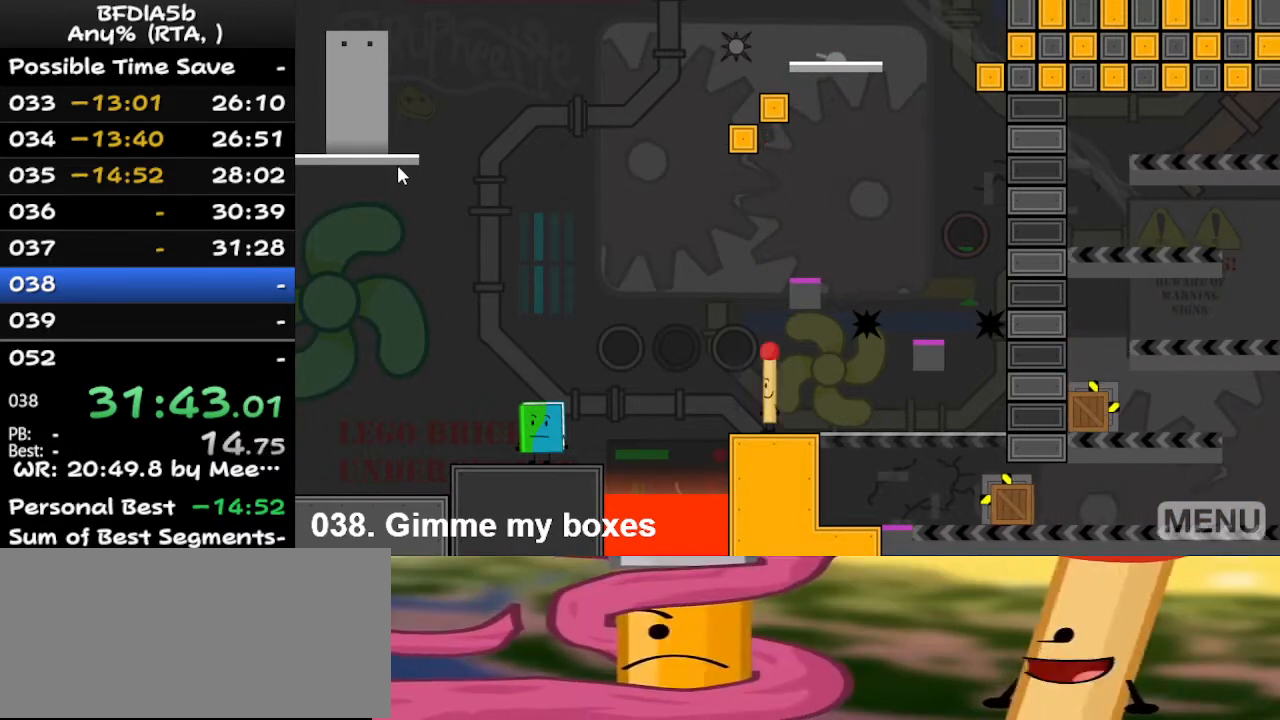
{"keys": [], "events": []}
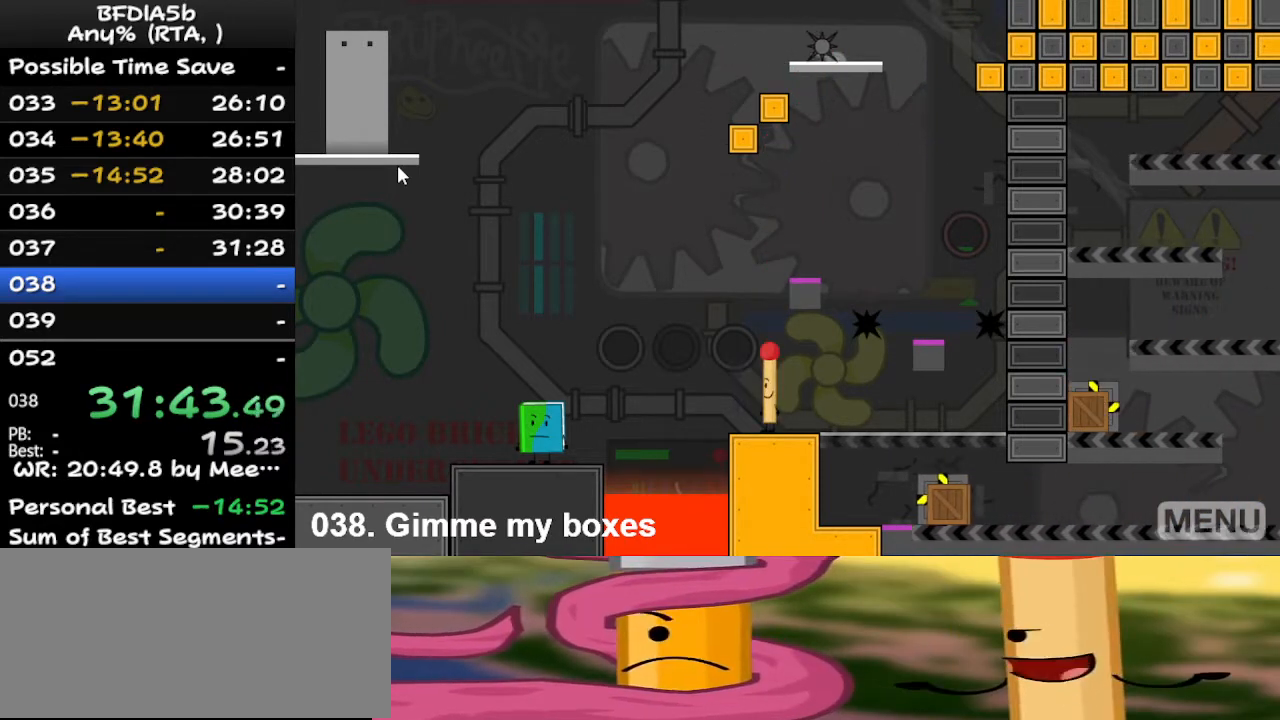
{"keys": [], "events": [[233, "left", "down"], [300, "left", "up"], [400, "right", "down"], [500, "right", "up"]]}
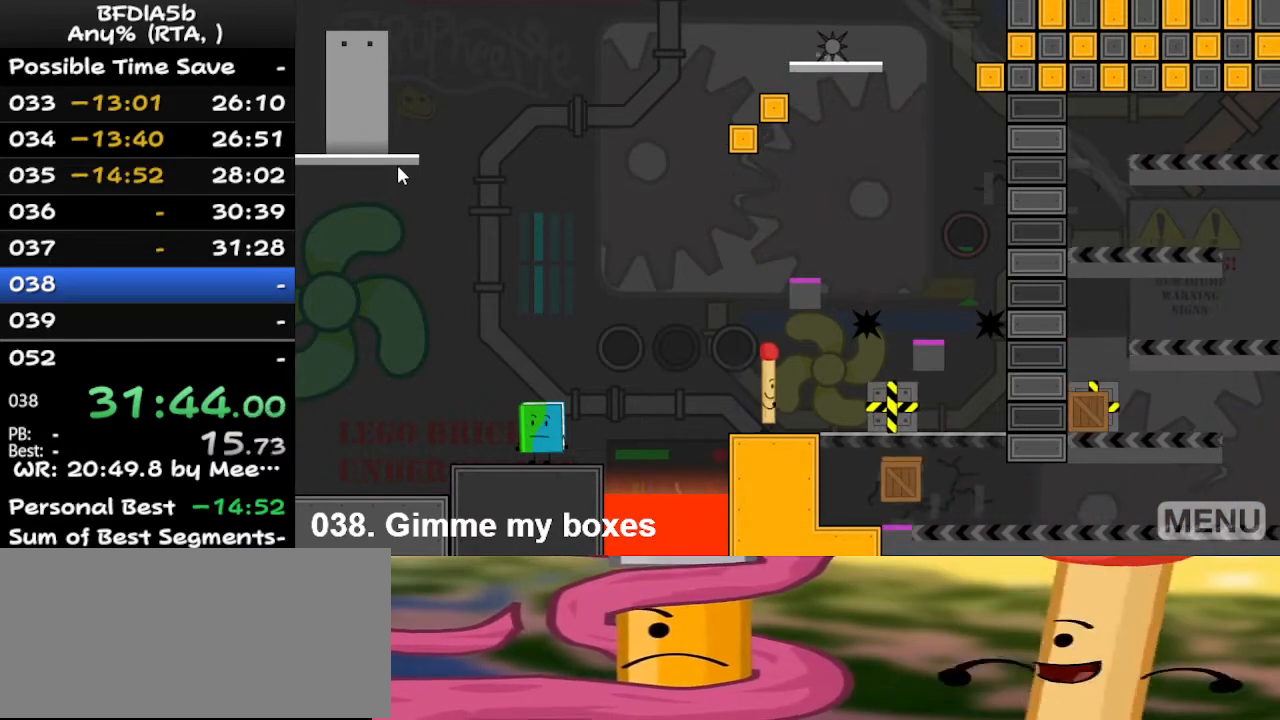
{"keys": ["right"], "events": [[467, "right", "down"]]}
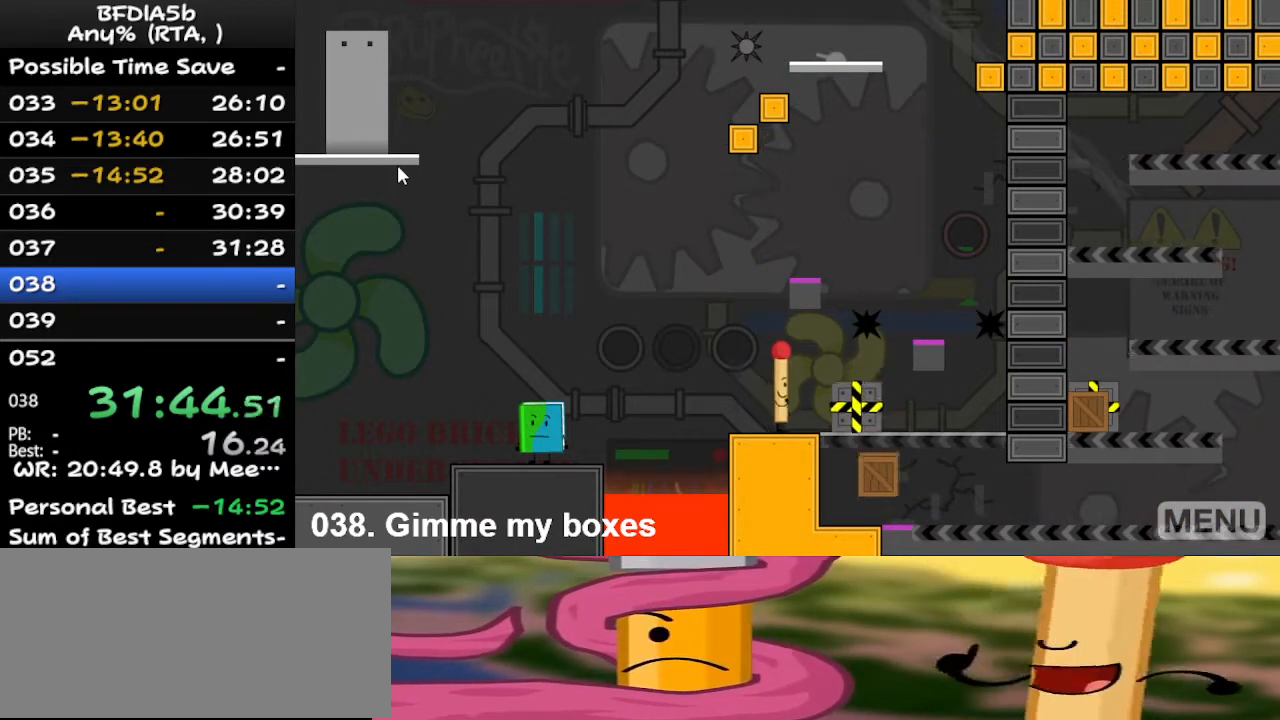
{"keys": ["left", "up"], "events": [[133, "right", "up"], [400, "right", "down"], [467, "up", "down"], [500, "left", "down"], [500, "right", "up"]]}
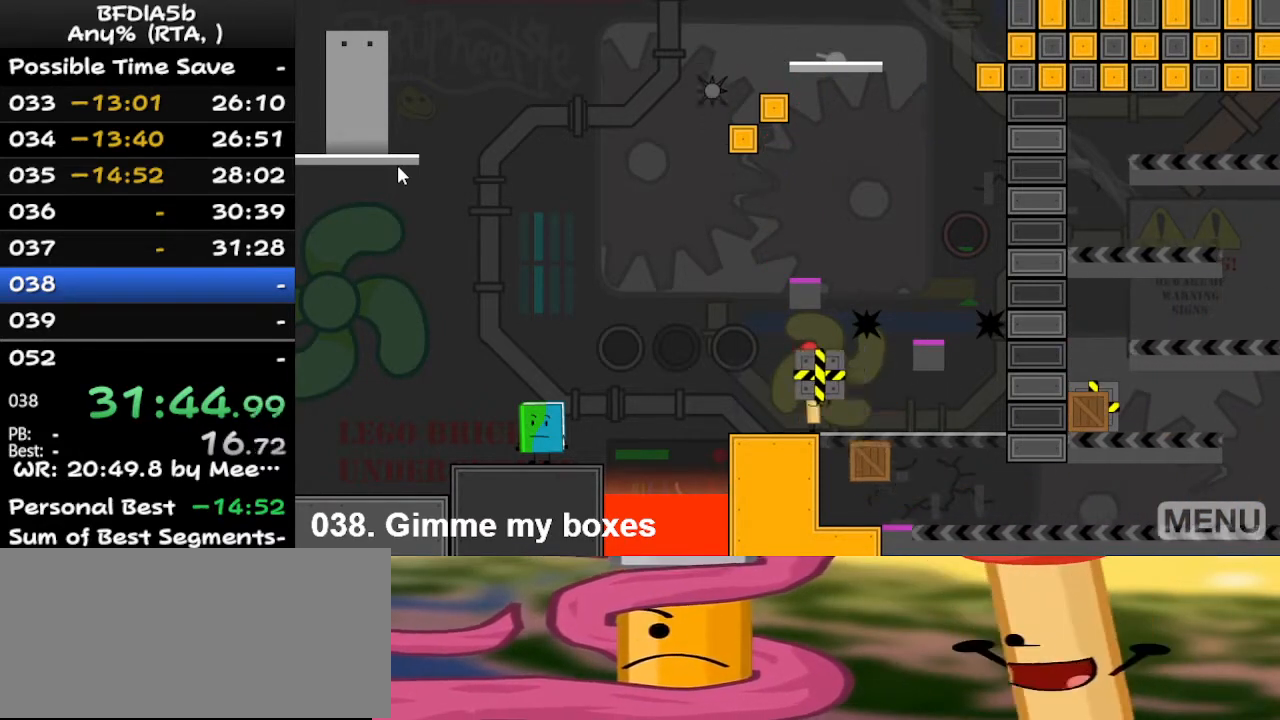
{"keys": [], "events": [[67, "up", "up"], [200, "left", "up"]]}
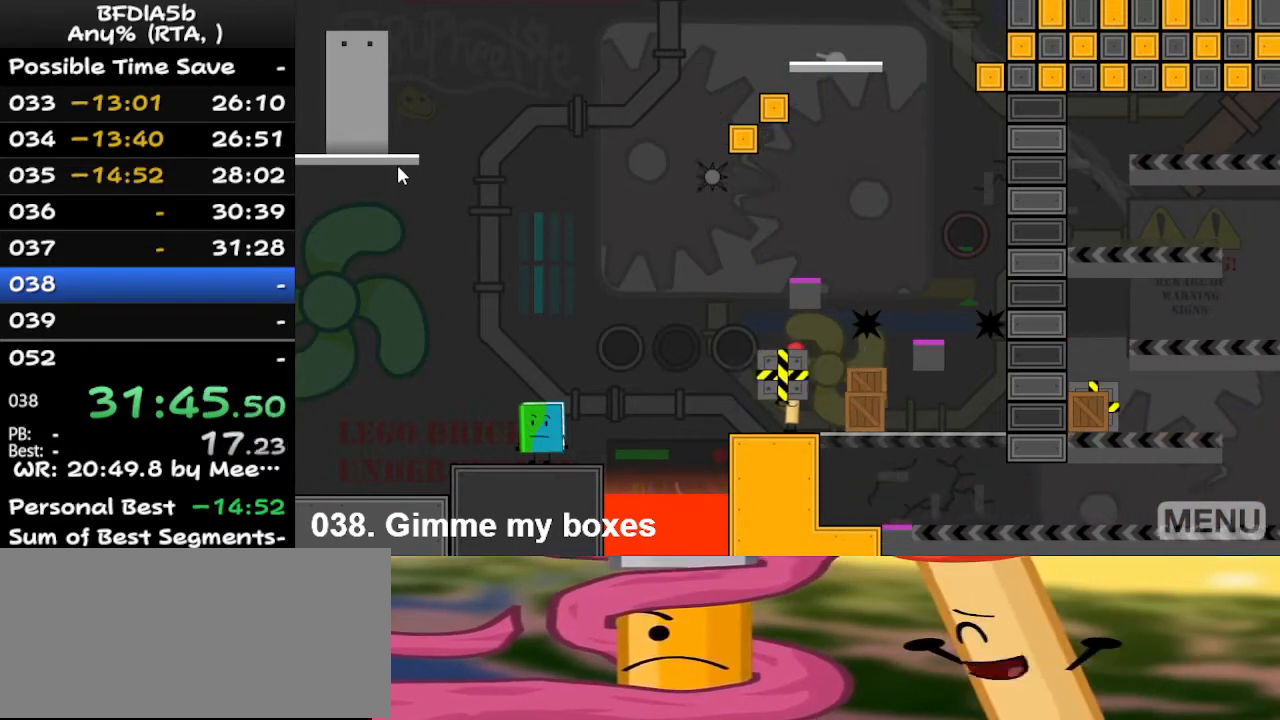
{"keys": ["right"], "events": [[133, "left", "down"], [367, "space", "down"], [433, "space", "up"], [500, "left", "up"], [500, "right", "down"]]}
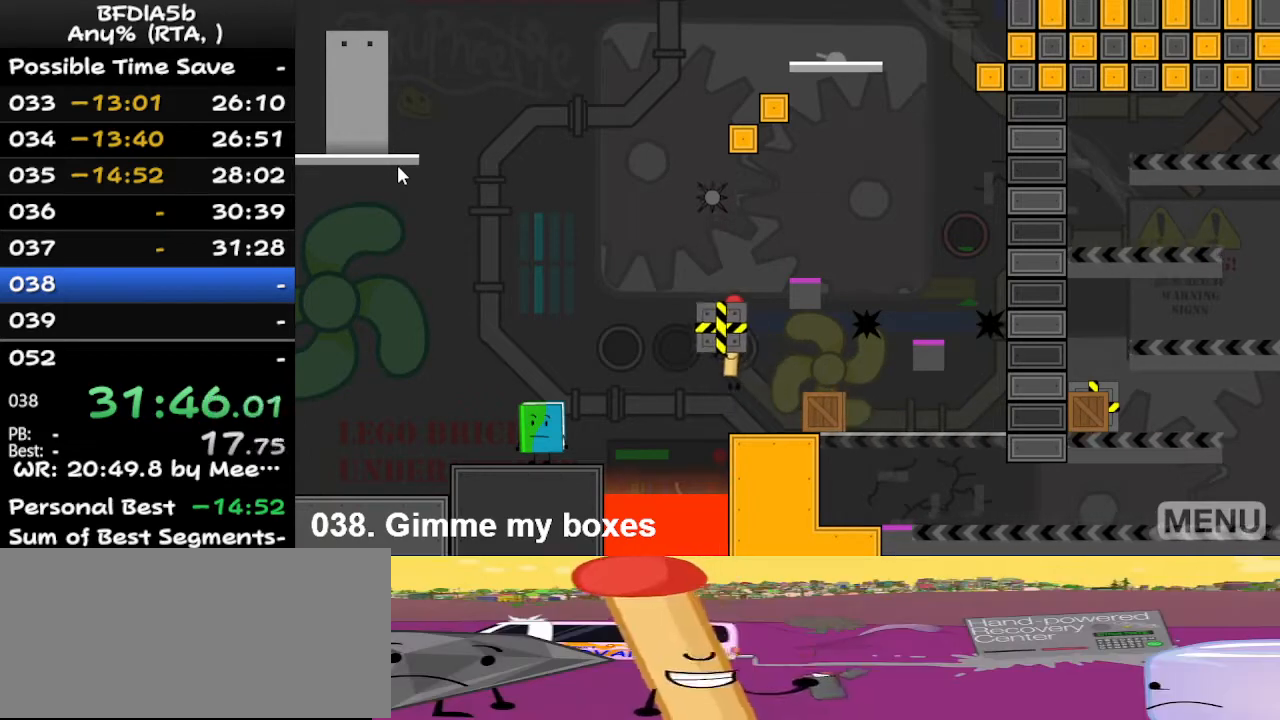
{"keys": [], "events": [[200, "right", "up"]]}
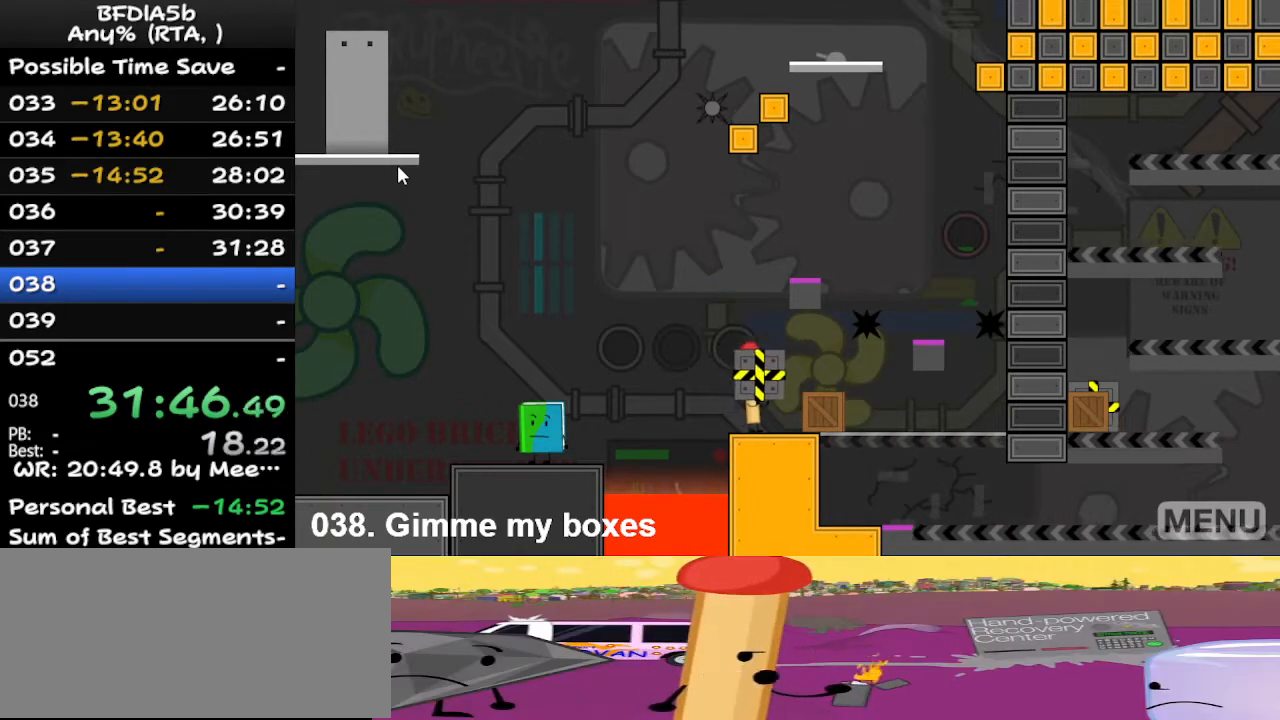
{"keys": ["right"], "events": [[100, "left", "down"], [133, "space", "down"], [233, "space", "up"], [267, "up", "down"], [333, "left", "up"], [333, "right", "down"], [433, "up", "up"]]}
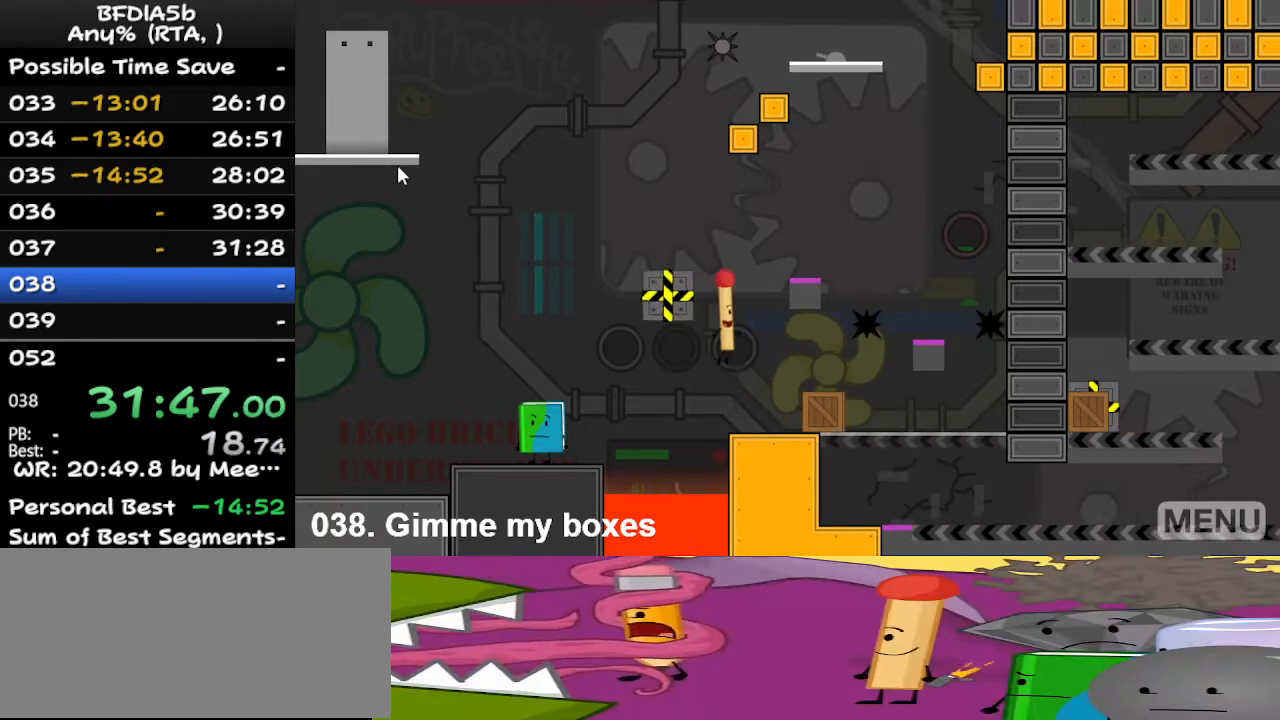
{"keys": ["right"], "events": [[167, "right", "up"], [433, "right", "down"]]}
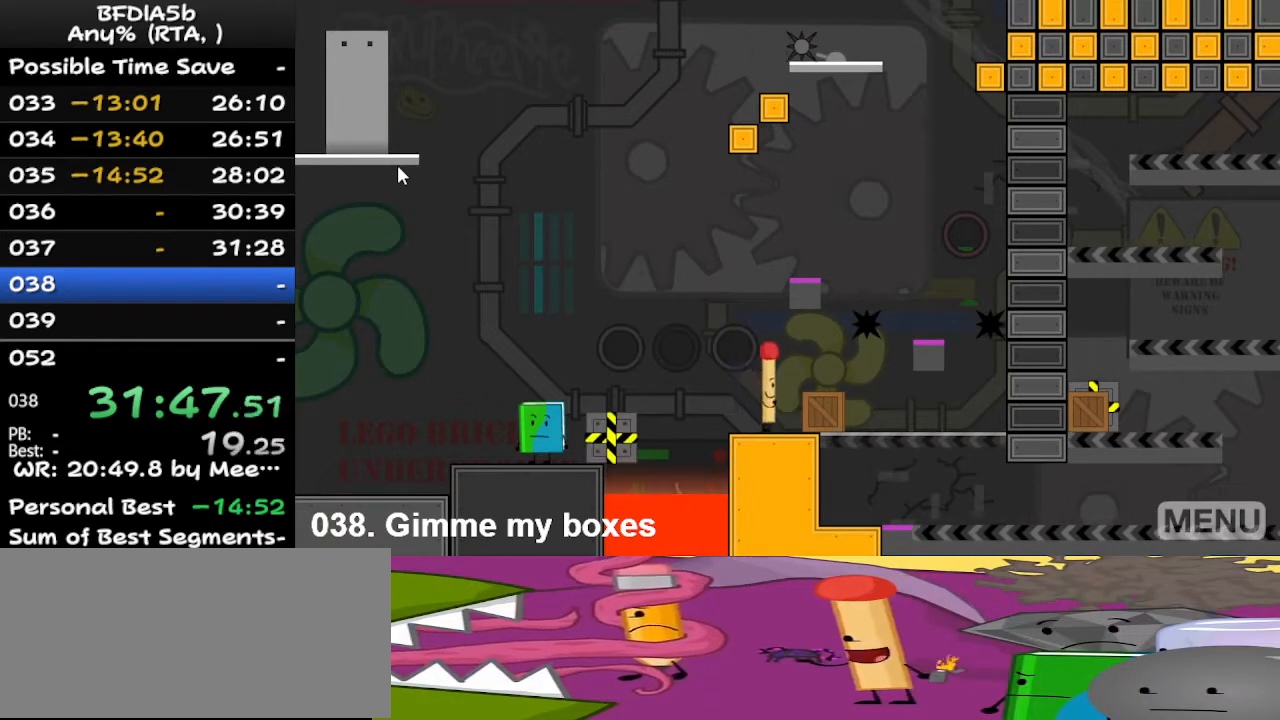
{"keys": ["left"], "events": [[133, "up", "down"], [200, "right", "up"], [233, "left", "down"], [233, "up", "up"]]}
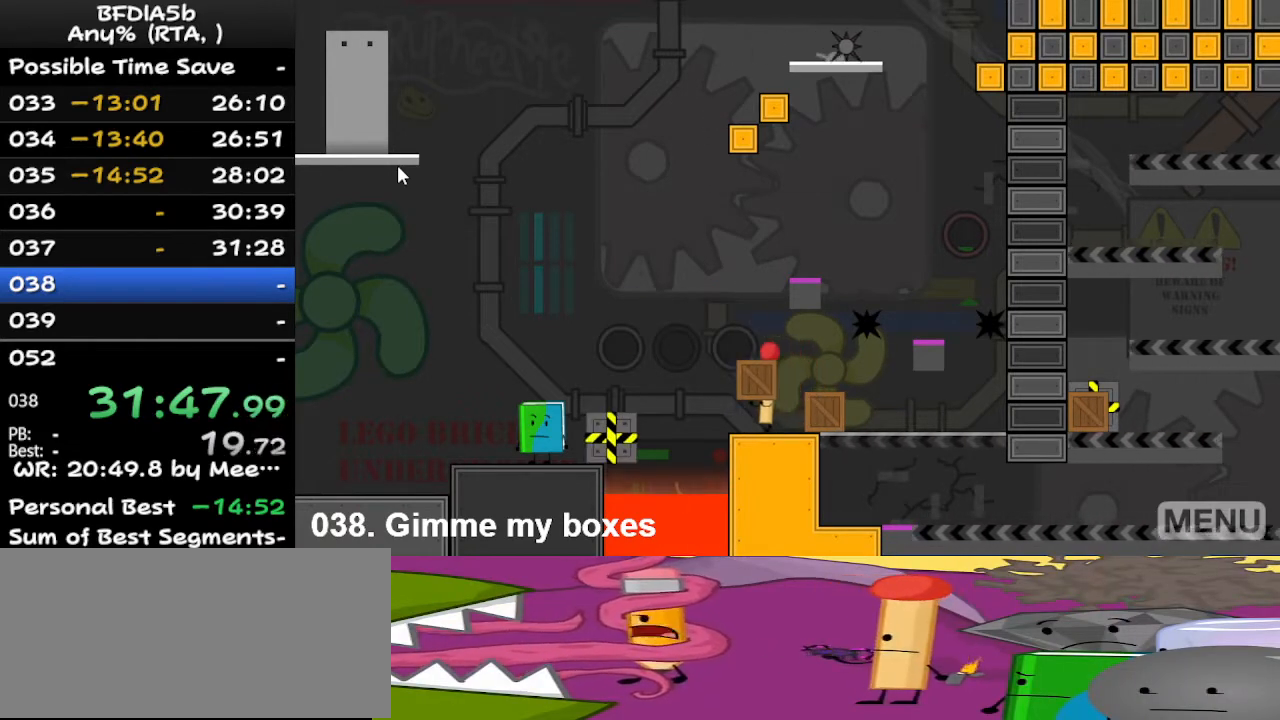
{"keys": [], "events": [[33, "space", "down"], [67, "space", "up"], [133, "up", "down"], [167, "left", "up"], [167, "right", "down"], [200, "up", "up"], [400, "right", "up"]]}
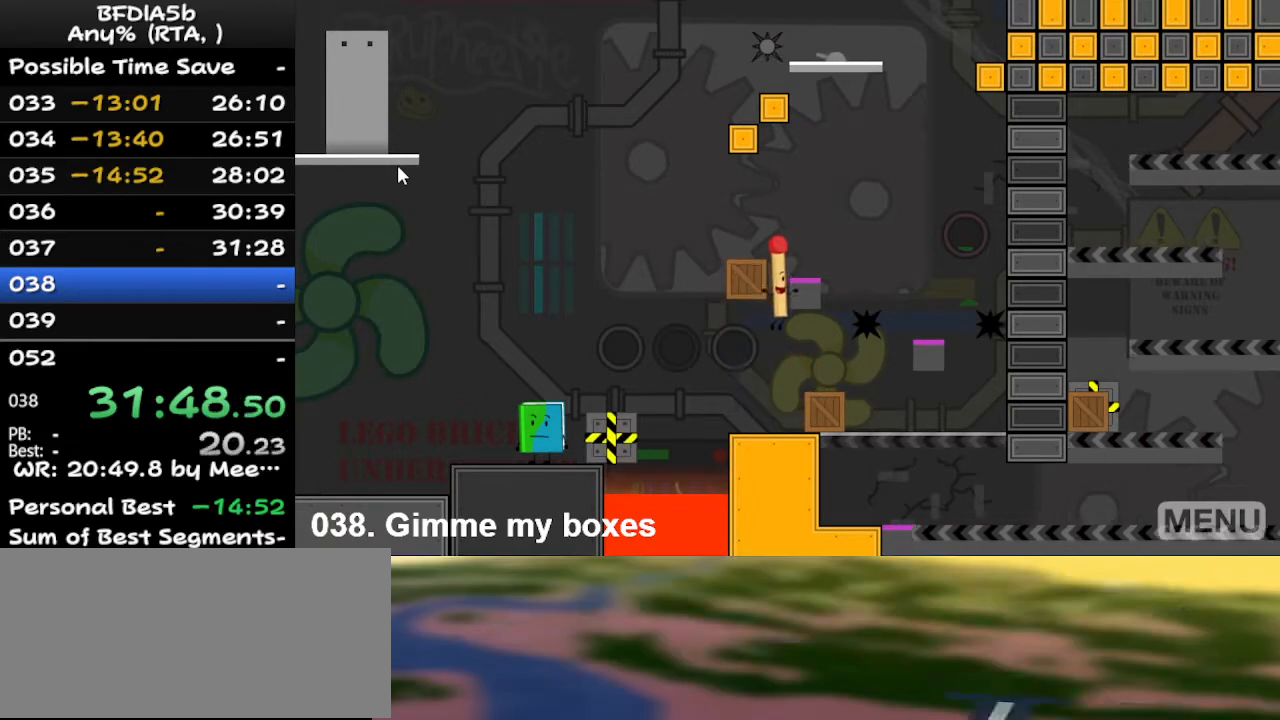
{"keys": ["left"], "events": [[433, "left", "down"]]}
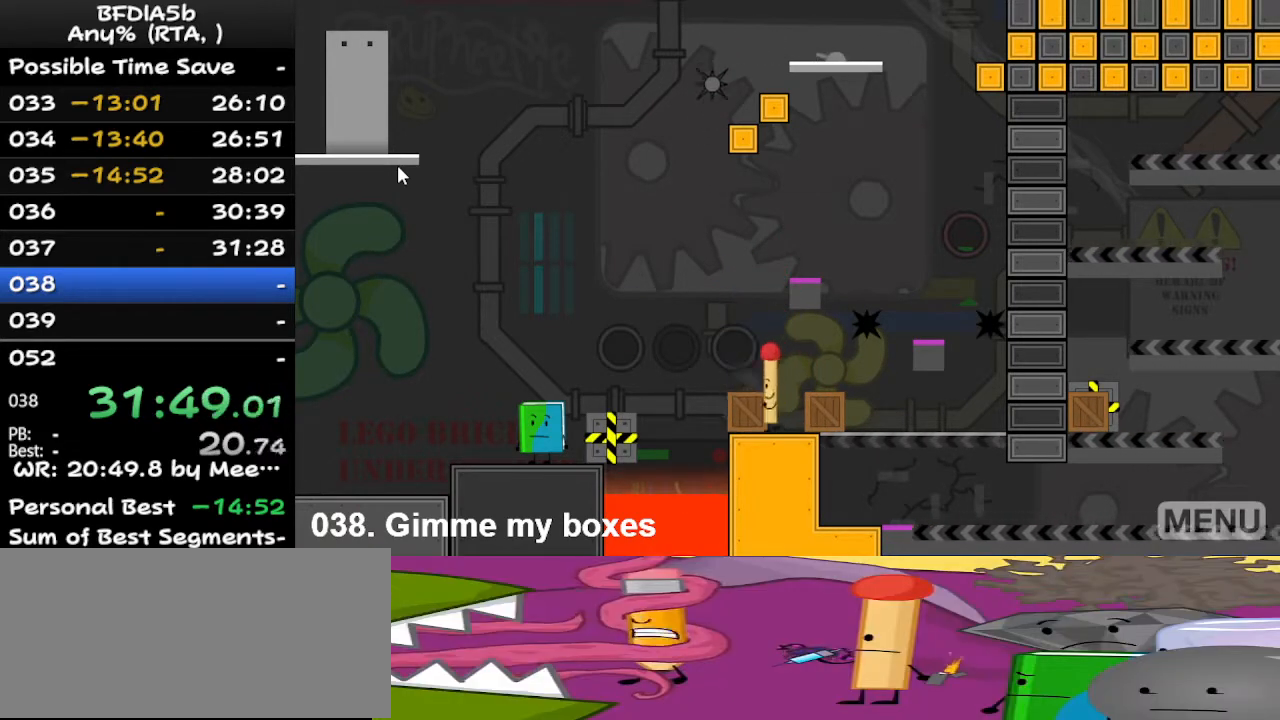
{"keys": [], "events": [[33, "up", "down"], [67, "left", "up"], [133, "up", "up"], [233, "right", "down"], [333, "right", "up"]]}
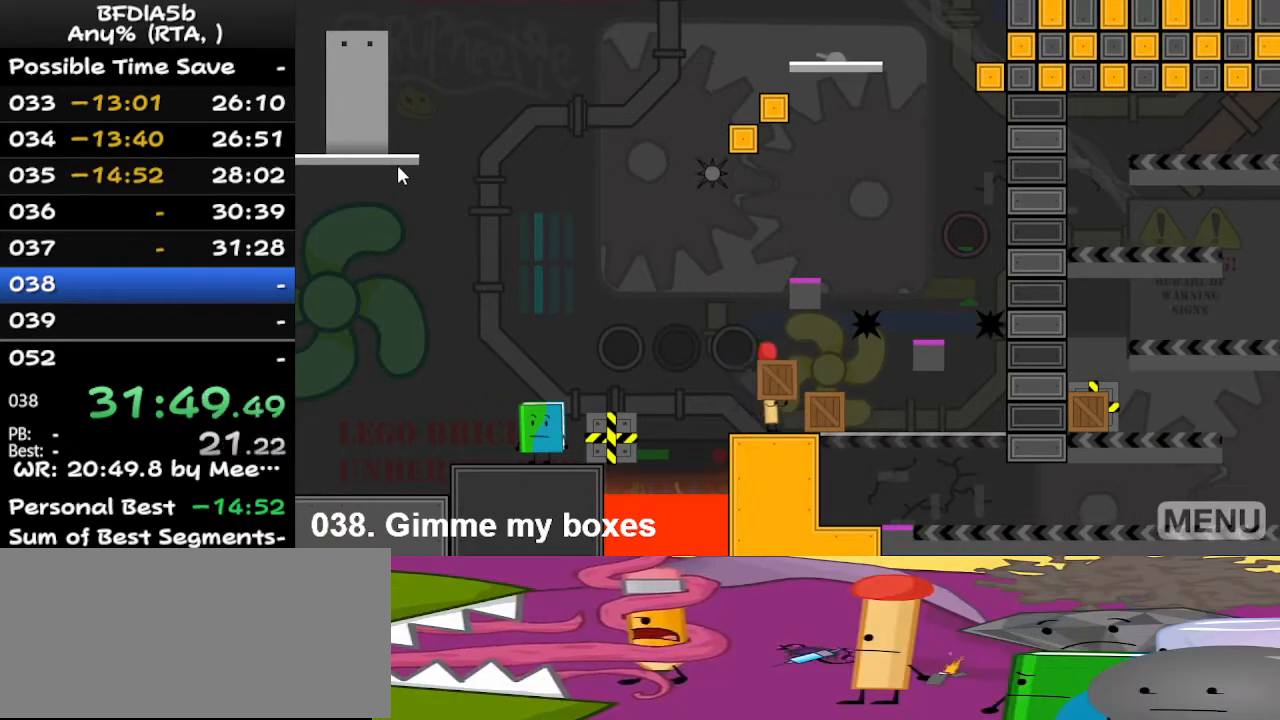
{"keys": ["right"], "events": [[133, "left", "down"], [200, "space", "down"], [233, "space", "up"], [233, "up", "down"], [300, "left", "up"], [333, "right", "down"], [400, "up", "up"]]}
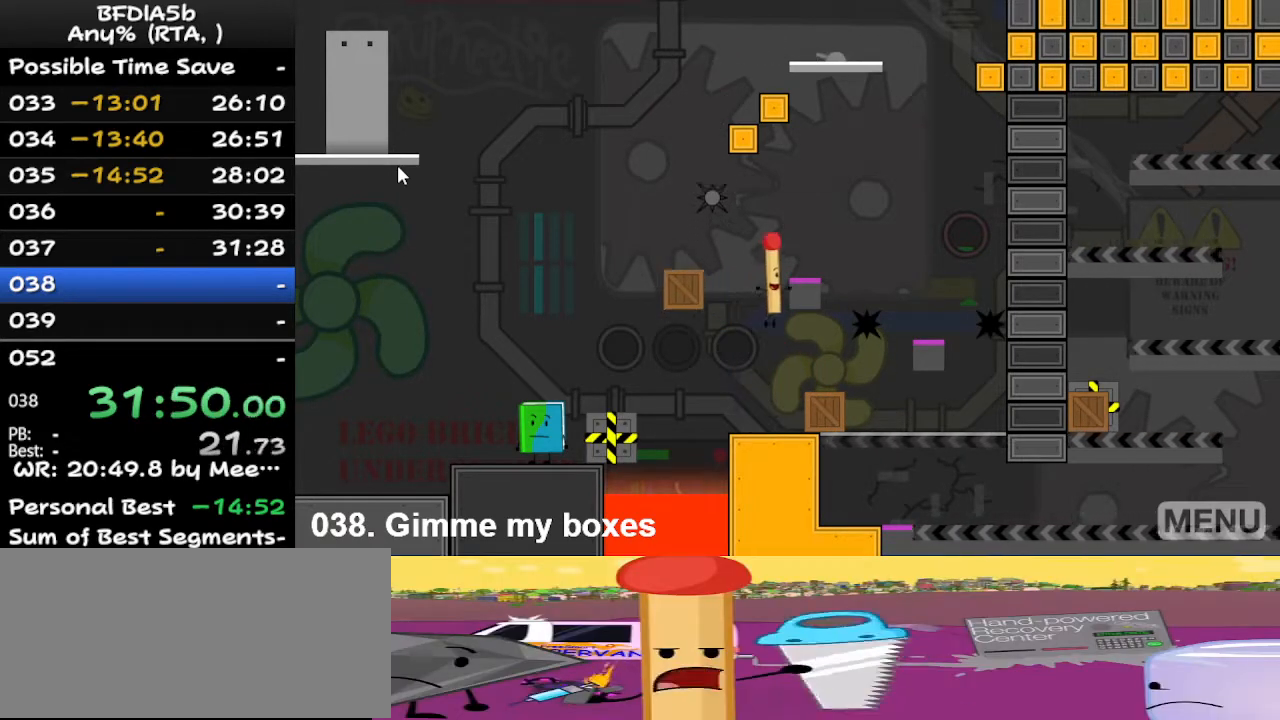
{"keys": [], "events": [[67, "right", "up"]]}
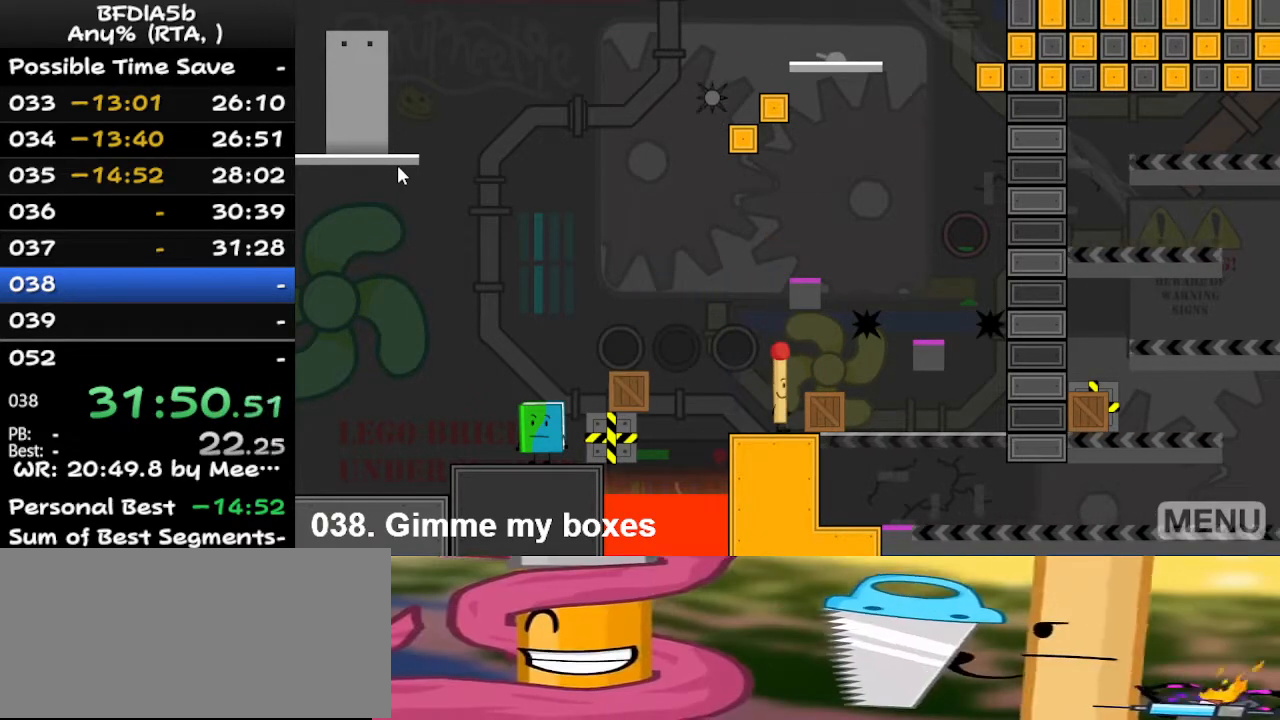
{"keys": ["left"], "events": [[100, "right", "down"], [267, "up", "down"], [367, "left", "down"], [367, "right", "up"], [400, "up", "up"]]}
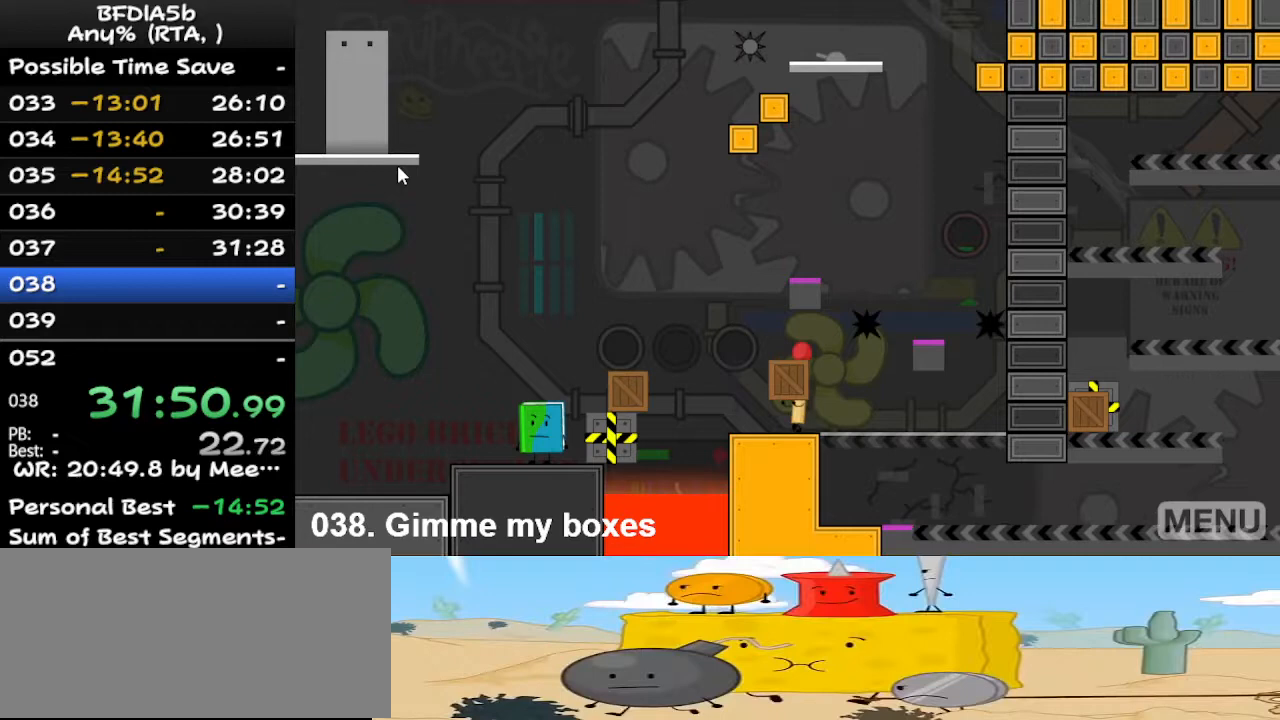
{"keys": [], "events": [[200, "space", "down"], [233, "space", "up"], [233, "up", "down"], [267, "left", "up"], [333, "right", "down"], [367, "up", "up"], [467, "right", "up"]]}
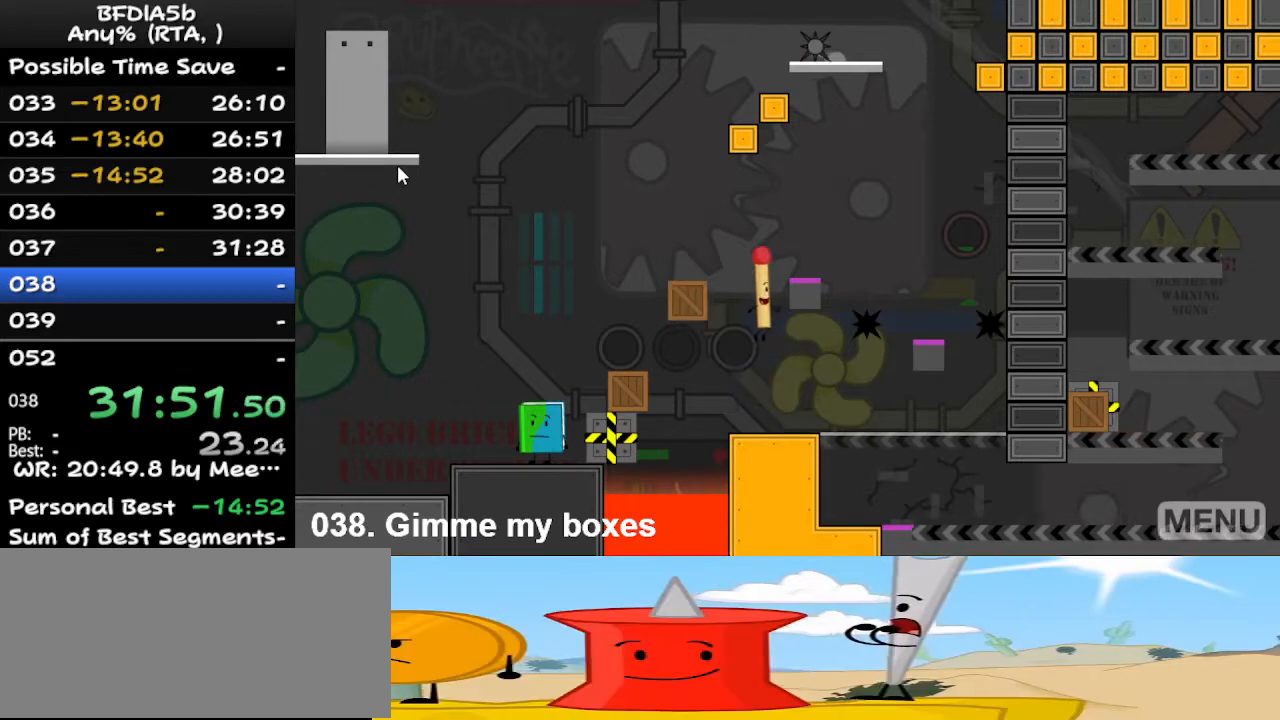
{"keys": [], "events": []}
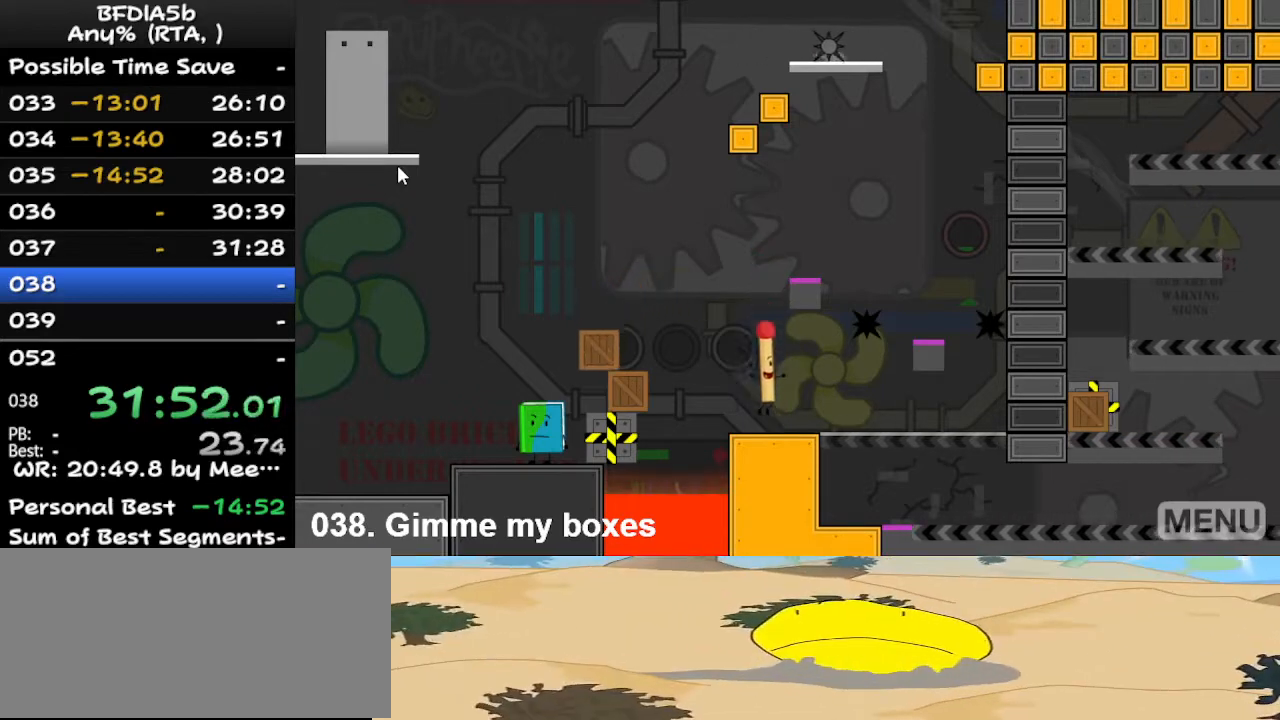
{"keys": [], "events": []}
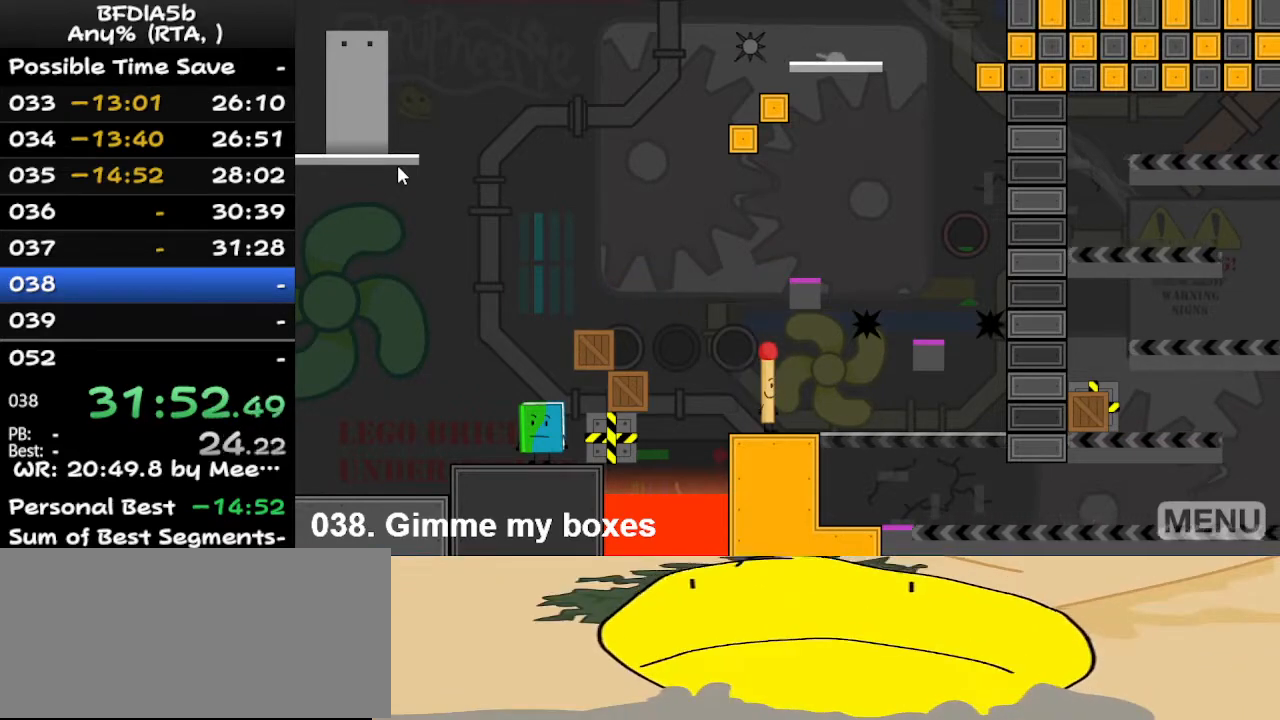
{"keys": ["right"], "events": [[100, "z", "down"], [200, "z", "up"], [500, "right", "down"]]}